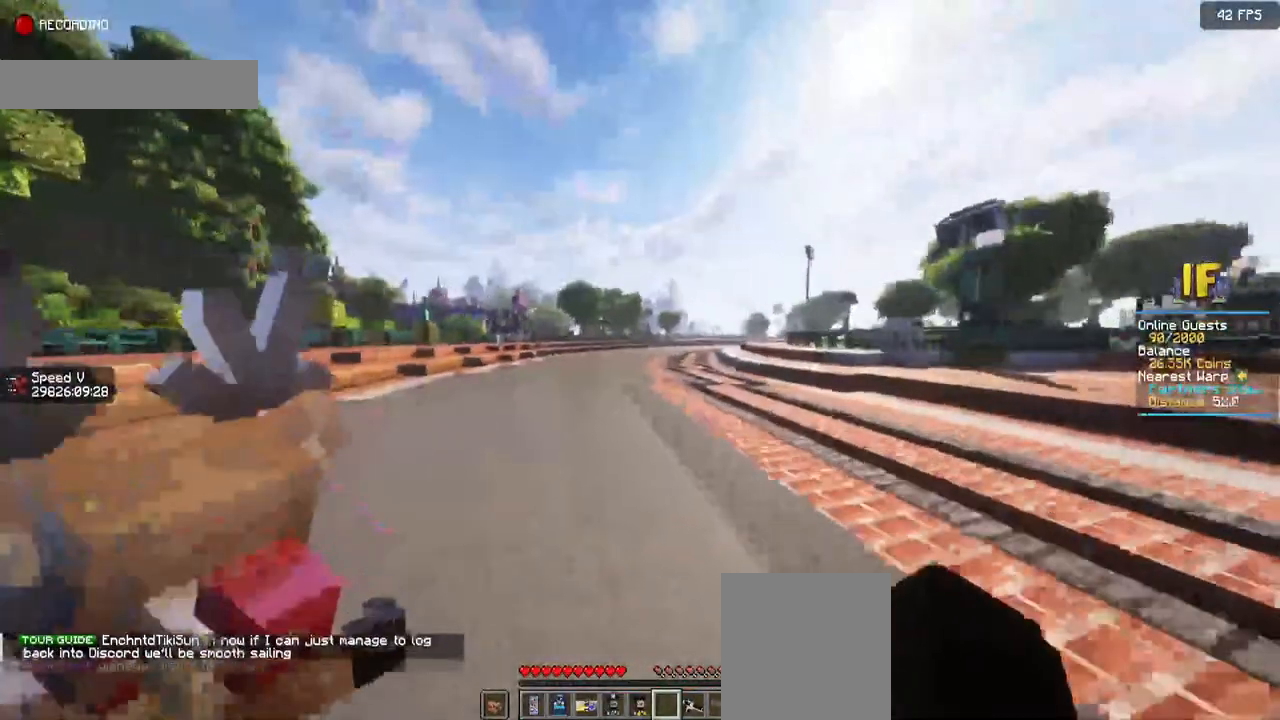
Gameplay with keyboard and mouse; each line is a JSON object with the keys and mouse buttons held at the frame after it. "events" lists presses ("down") and releases ("up") of "a", "d", "s", "space", "w", "mouse_left" and "mouse_right" between this image and that frame as [ms after this image, input, new state], when the widget could be followed in between. "mouse_left", "mouse_right" = the "left", "right" buttons of the "mouse" list. No other keys are recorded. Fast repeated clicks can show as one long hold. Mouse movement is not recorded.
{"keys": ["w"], "mouse": [], "events": []}
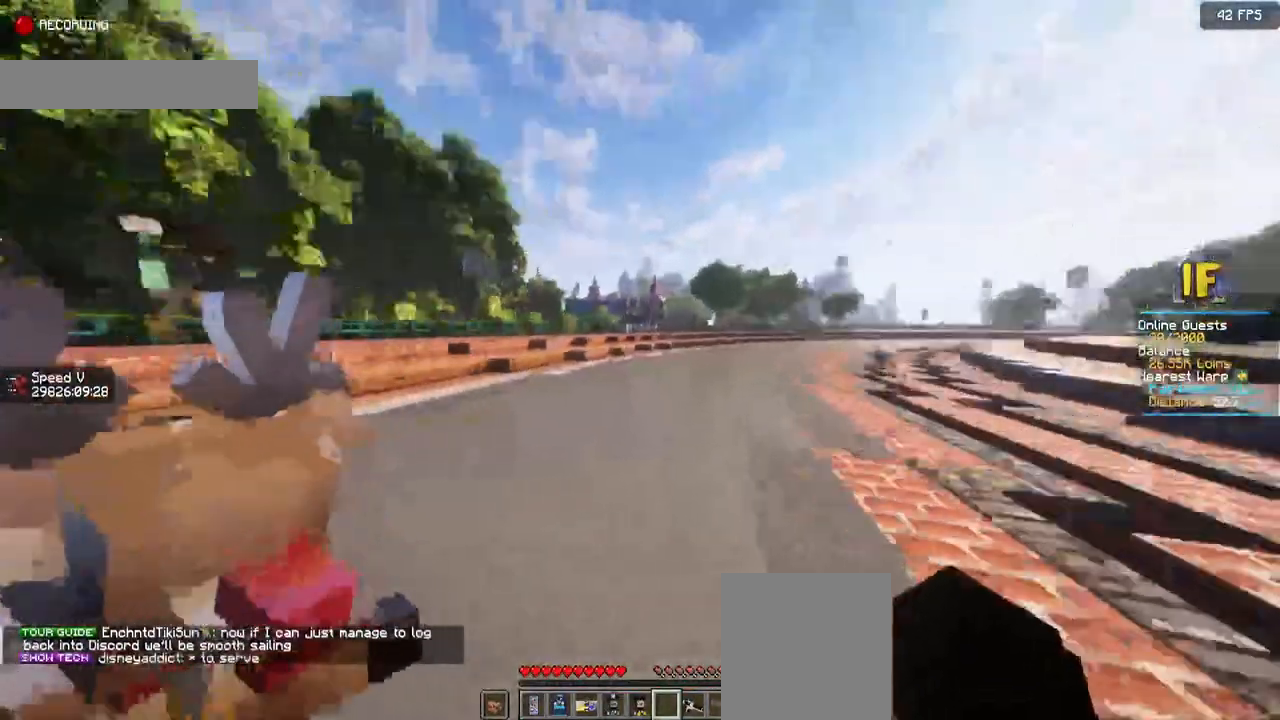
{"keys": [], "mouse": [], "events": [[17, "d", "down"], [284, "d", "up"], [284, "w", "up"]]}
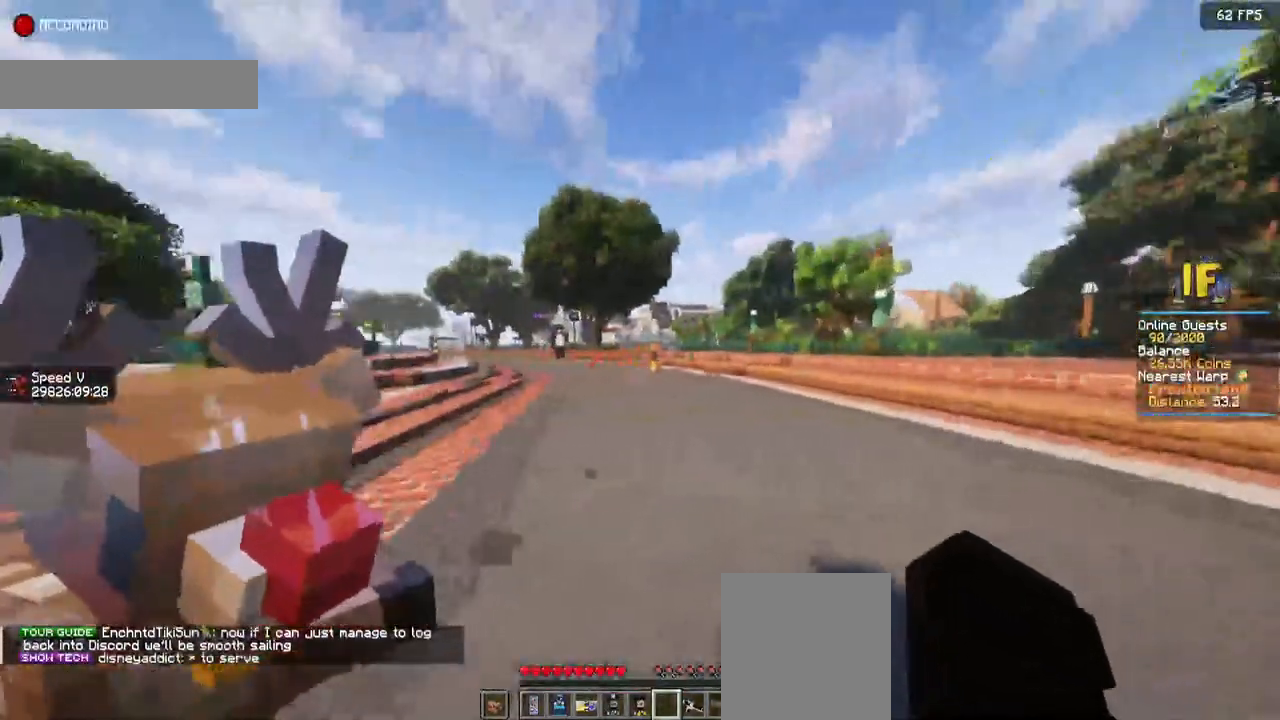
{"keys": [], "mouse": [], "events": []}
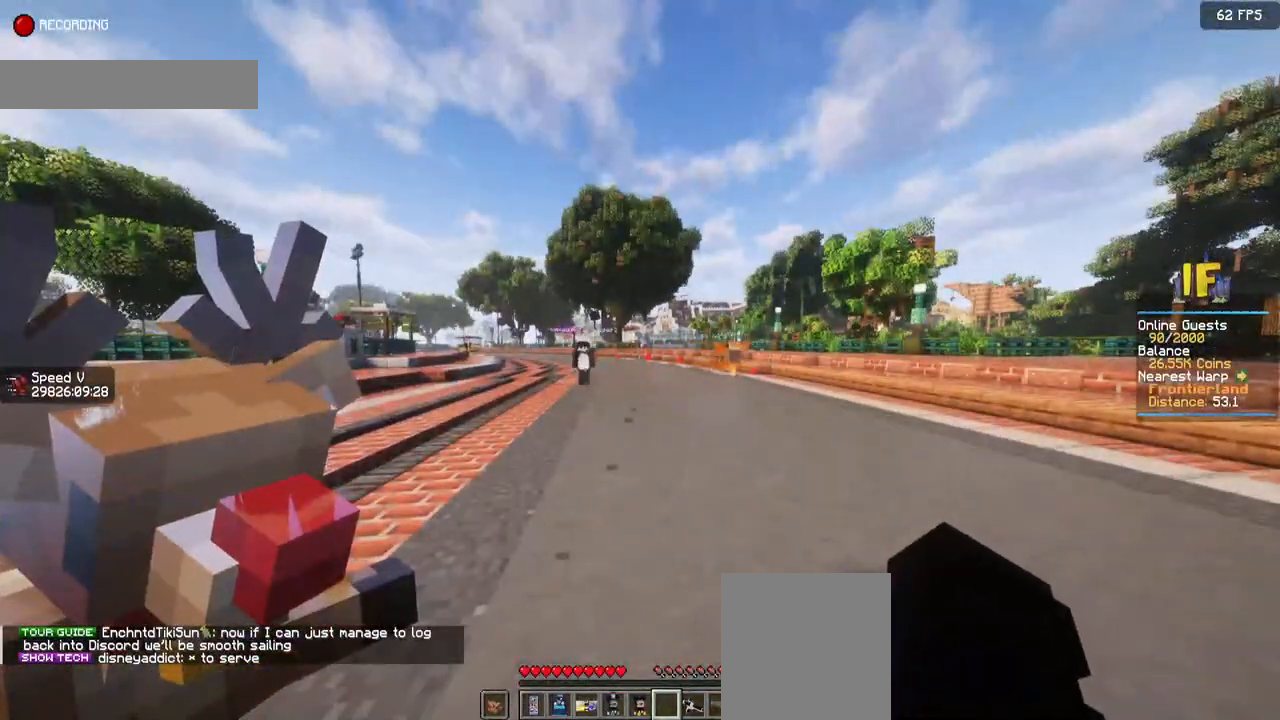
{"keys": [], "mouse": [], "events": []}
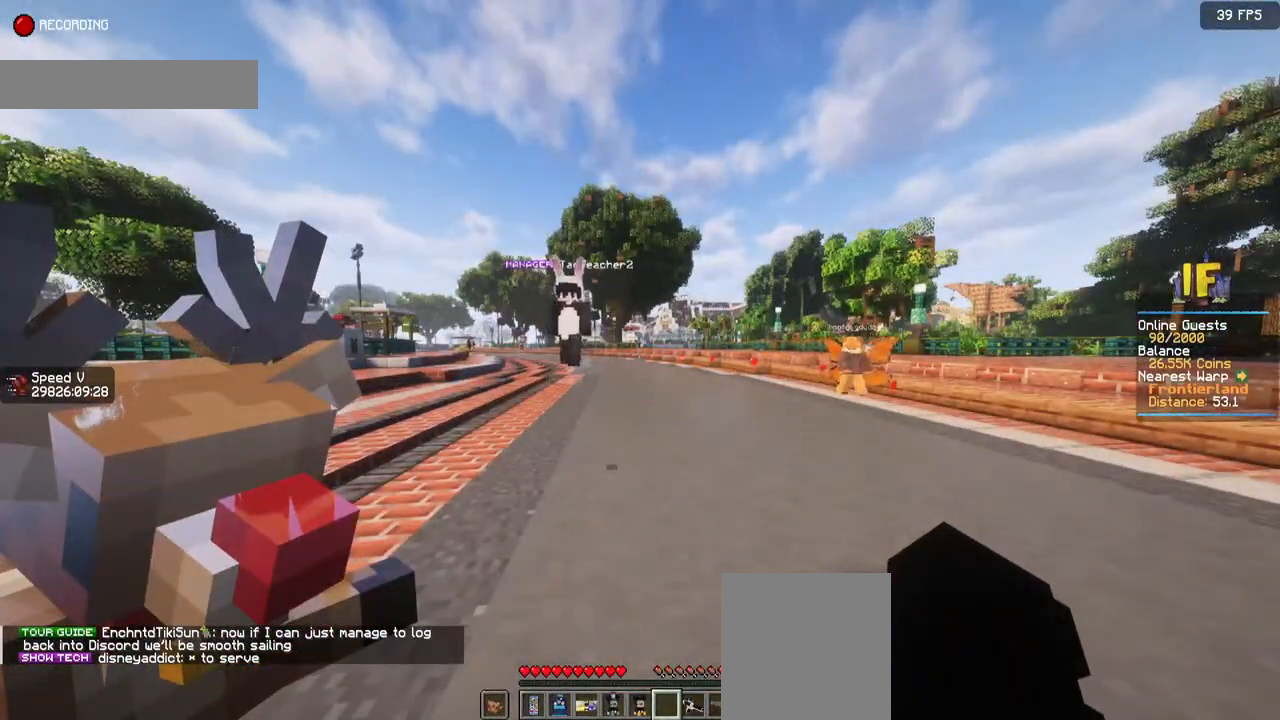
{"keys": ["s"], "mouse": [], "events": [[300, "s", "down"]]}
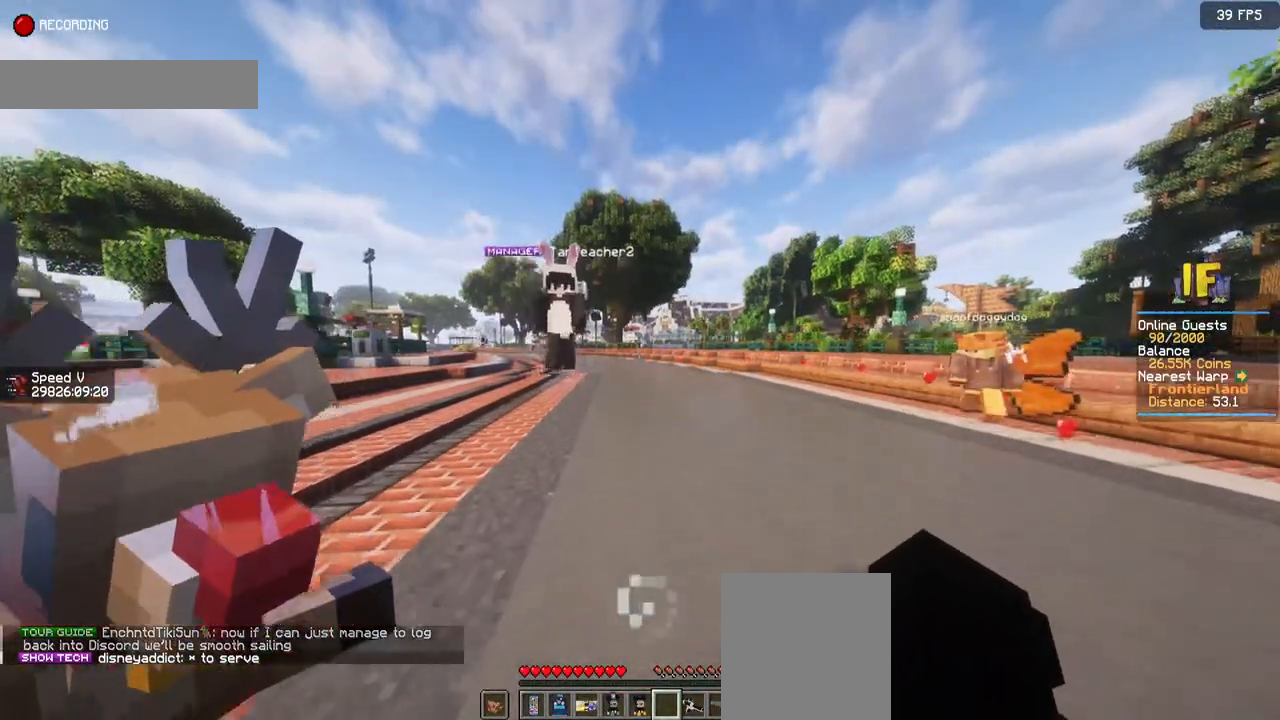
{"keys": [], "mouse": [], "events": [[17, "s", "up"]]}
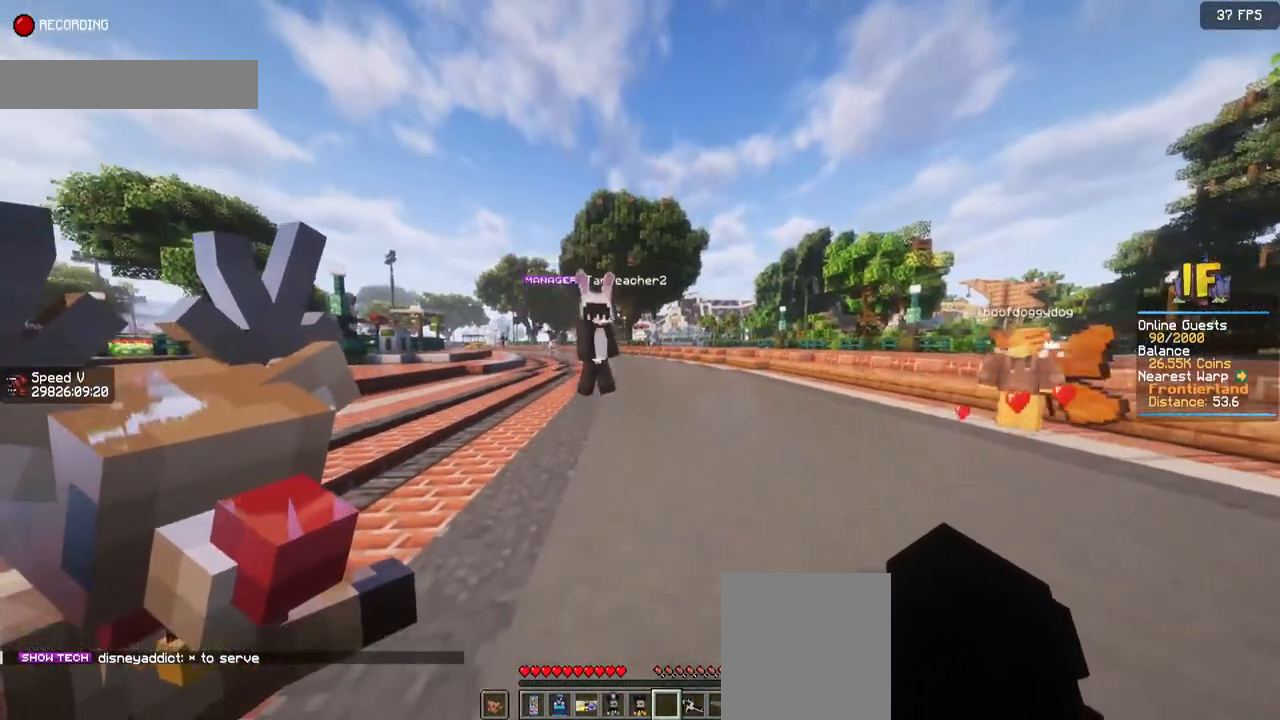
{"keys": [], "mouse": [], "events": []}
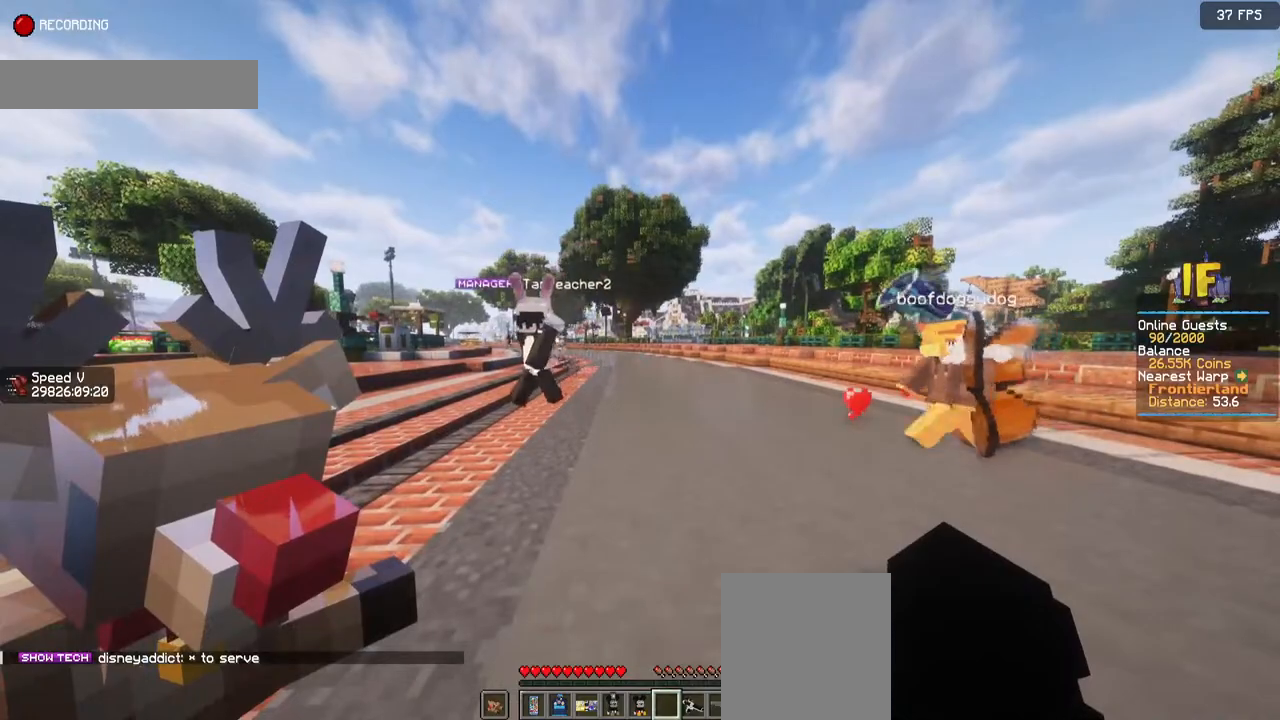
{"keys": [], "mouse": [], "events": []}
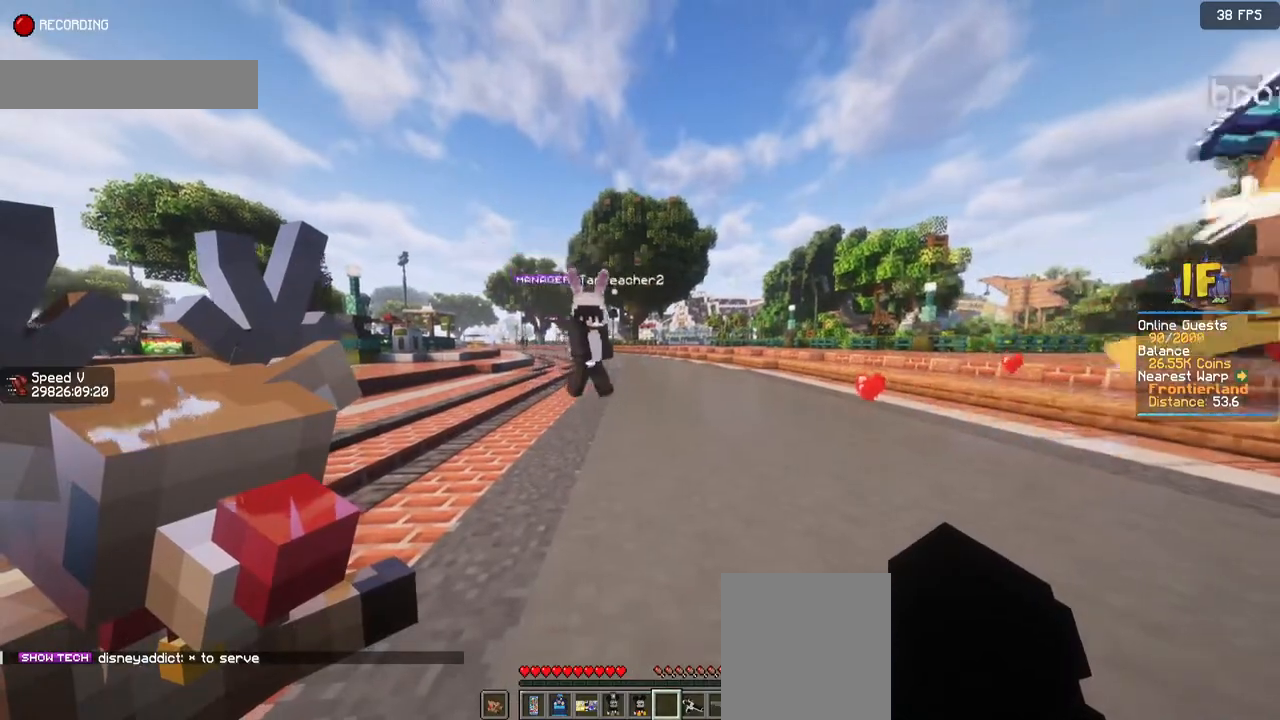
{"keys": ["s"], "mouse": [], "events": [[317, "s", "down"]]}
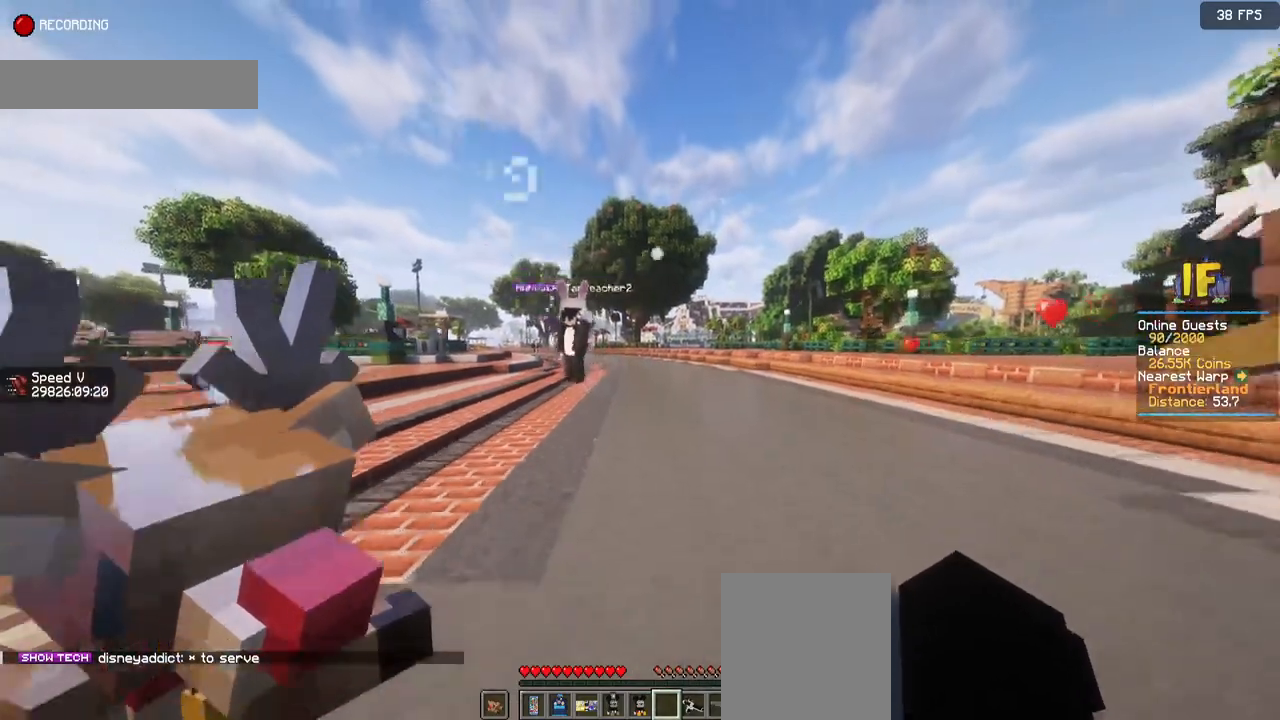
{"keys": [], "mouse": [], "events": [[134, "s", "up"]]}
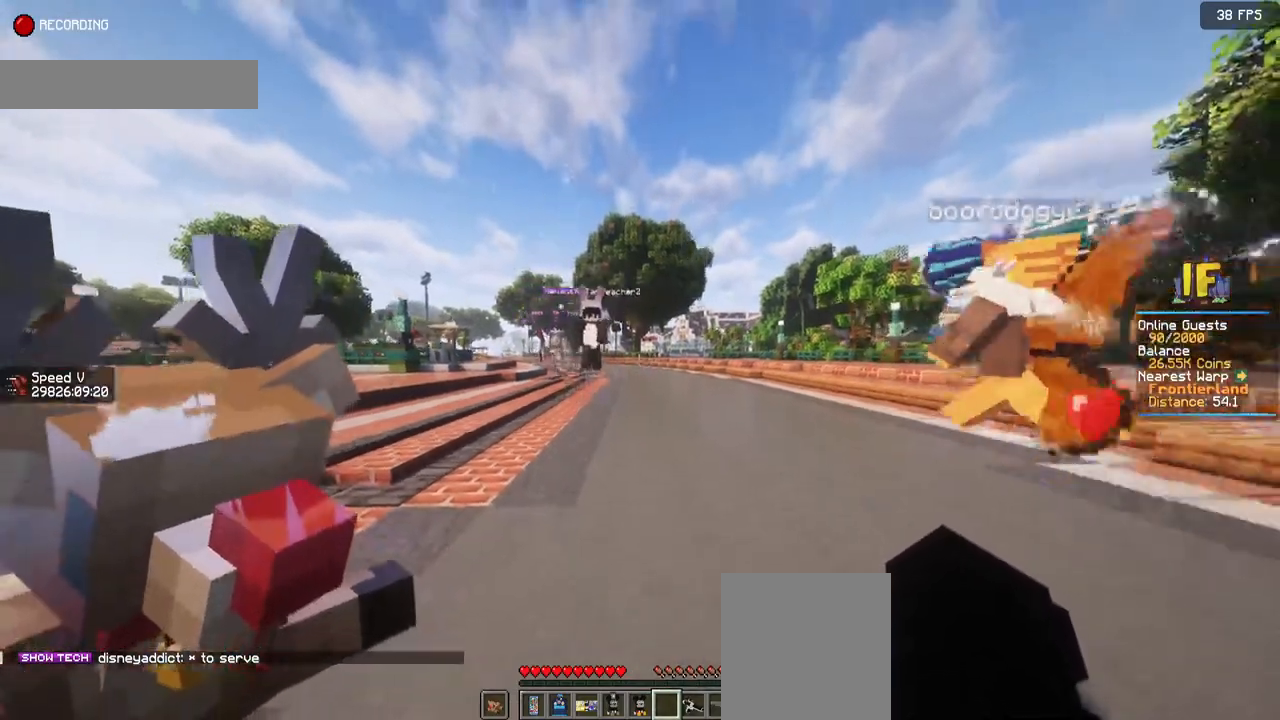
{"keys": [], "mouse": [], "events": []}
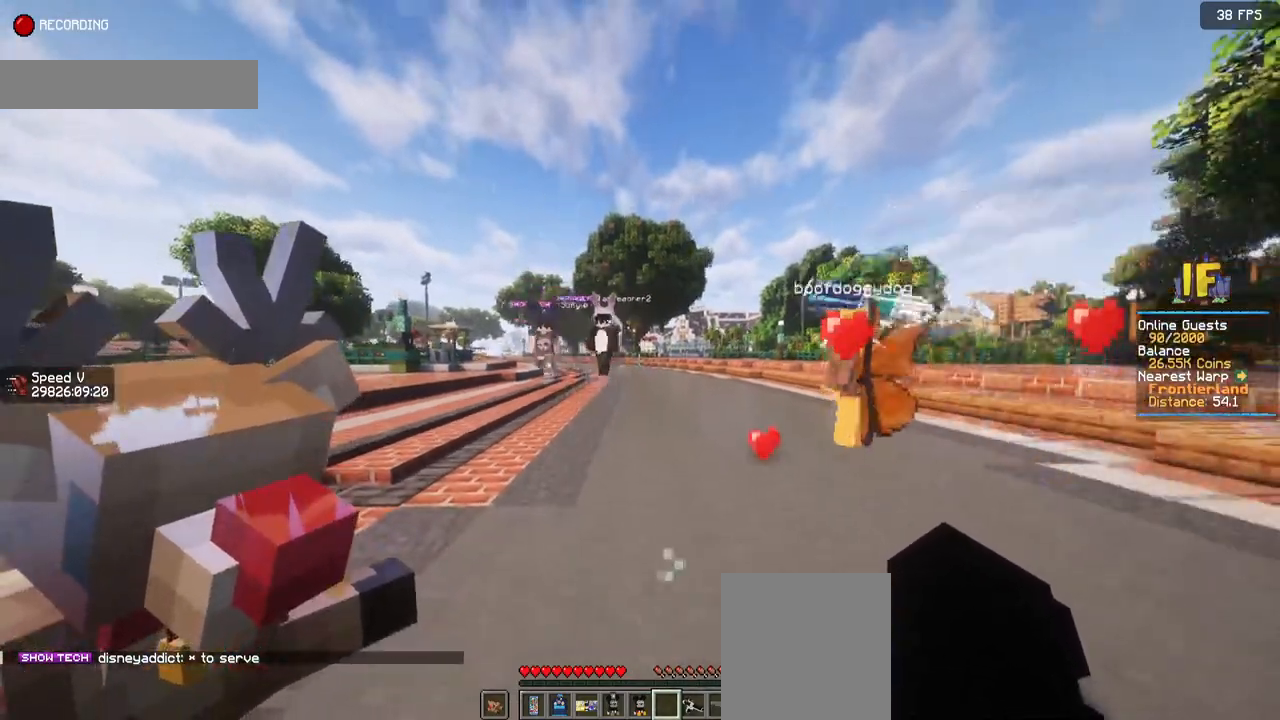
{"keys": ["s"], "mouse": [], "events": [[150, "s", "down"]]}
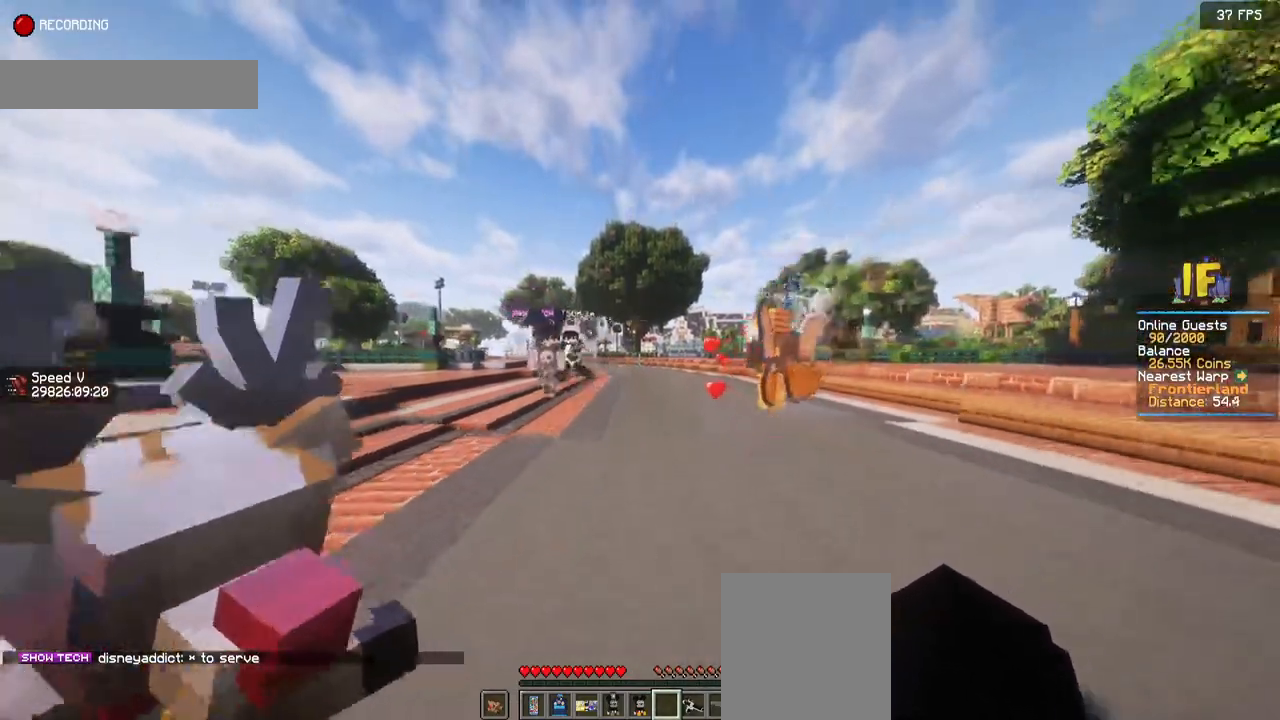
{"keys": ["d", "s"], "mouse": [], "events": [[267, "d", "down"]]}
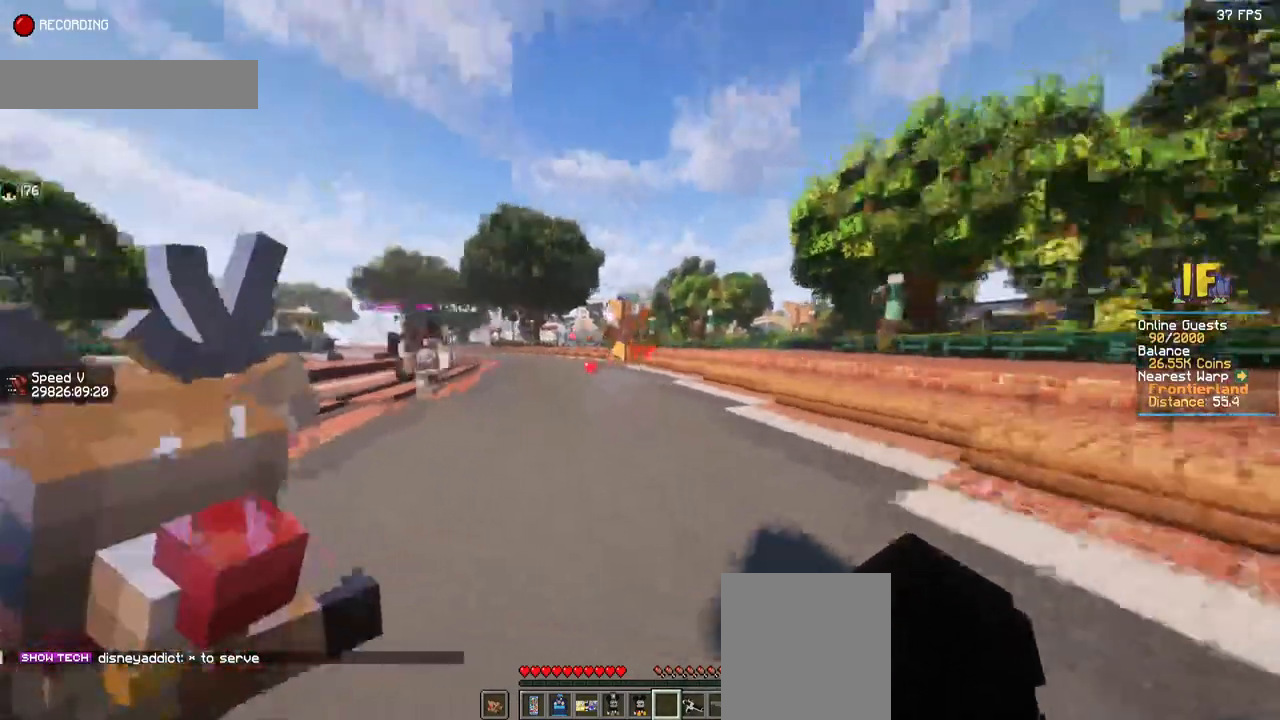
{"keys": ["d", "w"], "mouse": [], "events": [[117, "s", "up"], [350, "w", "down"]]}
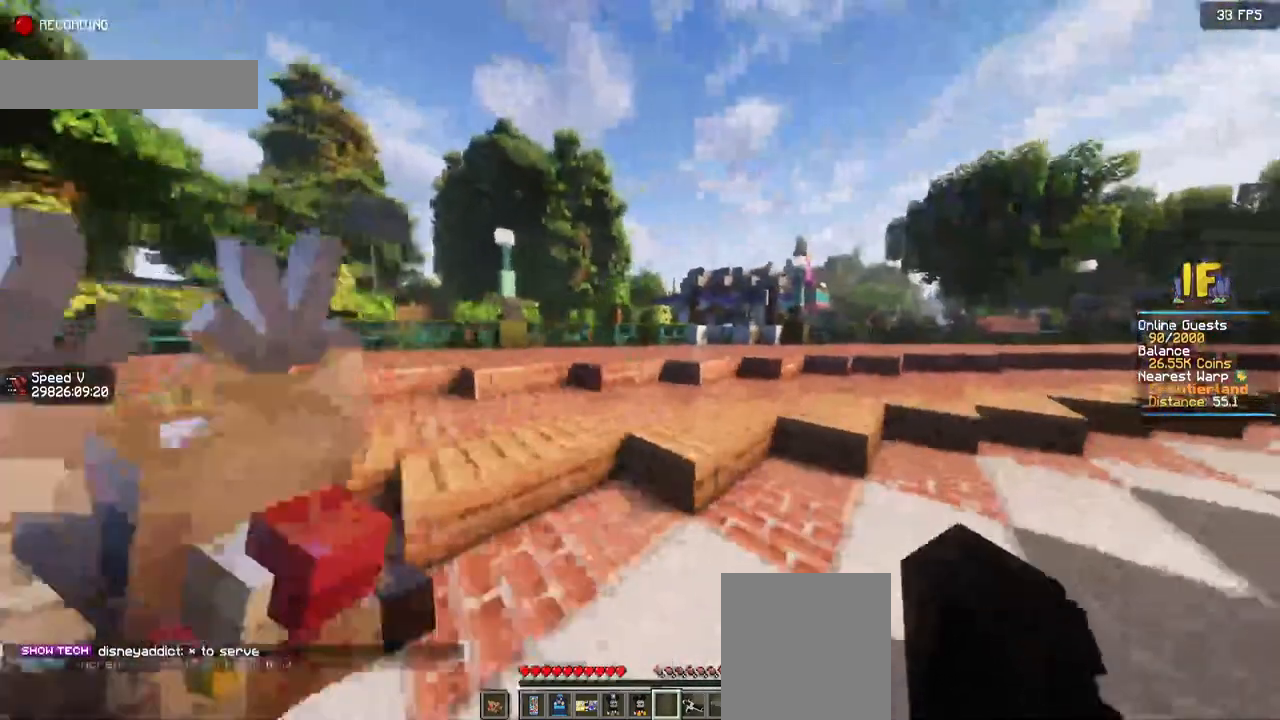
{"keys": ["d", "w"], "mouse": [], "events": []}
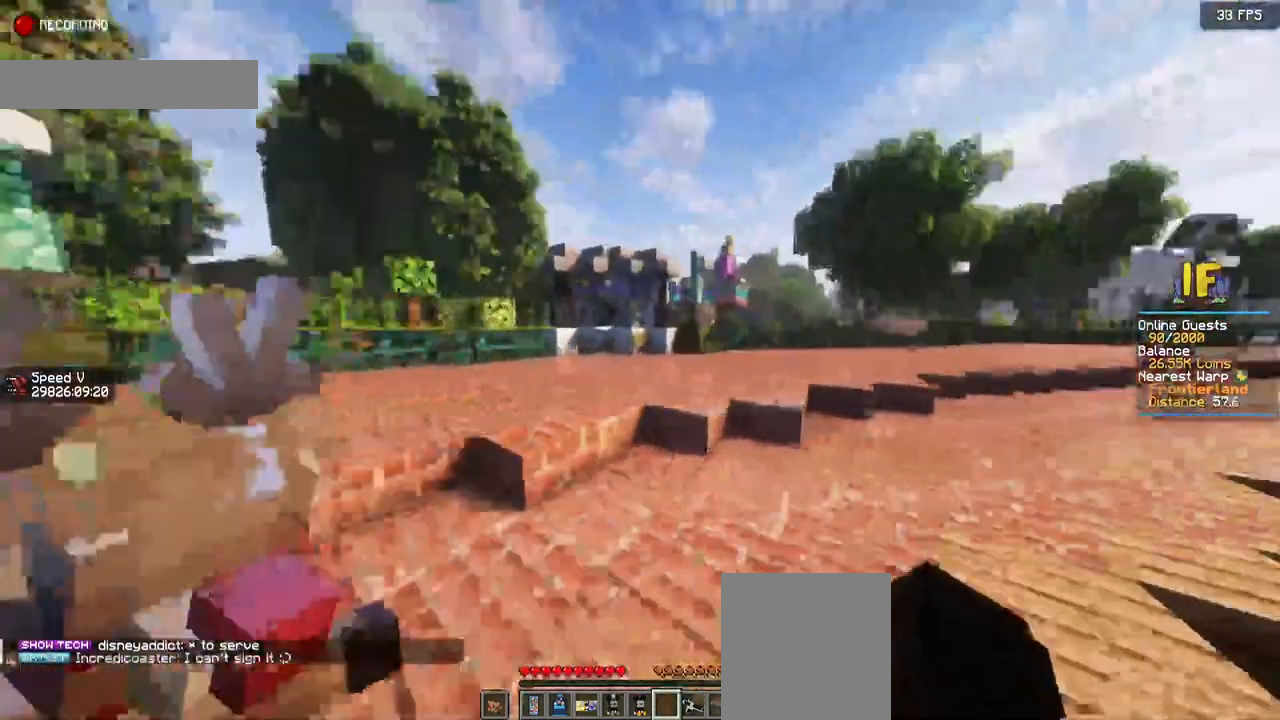
{"keys": ["d", "w"], "mouse": [], "events": []}
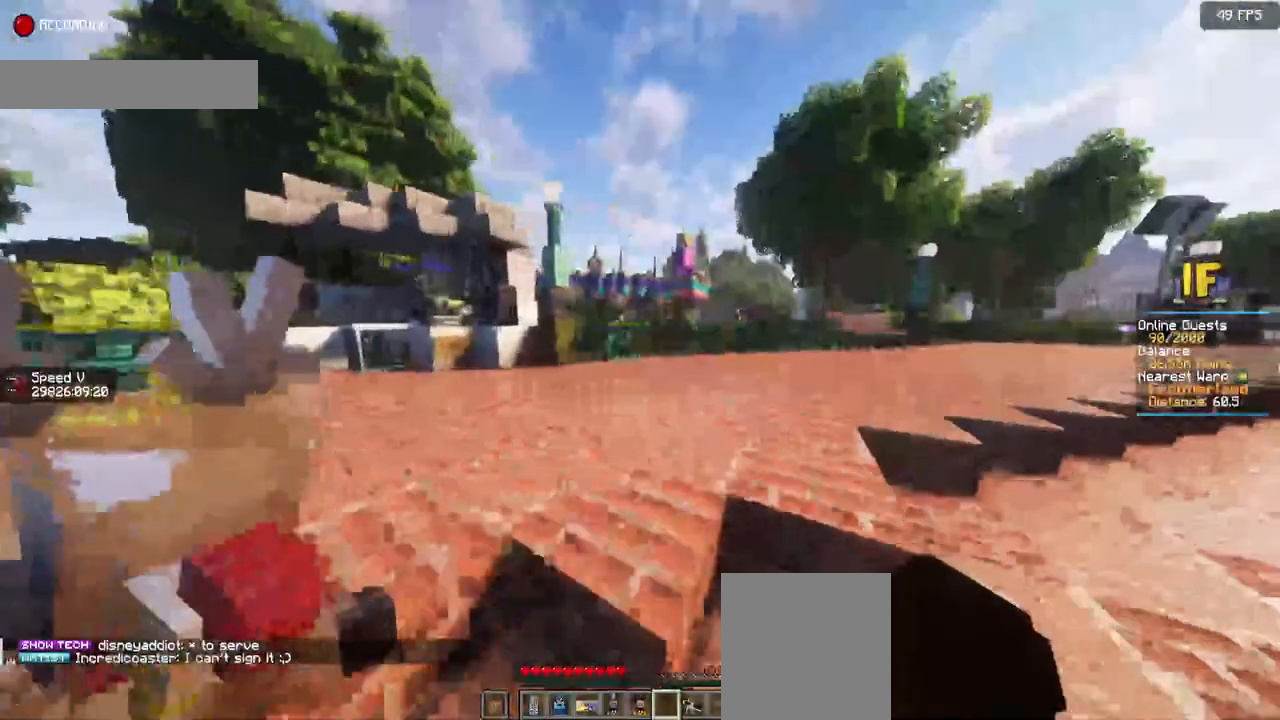
{"keys": ["w"], "mouse": [], "events": [[167, "d", "up"]]}
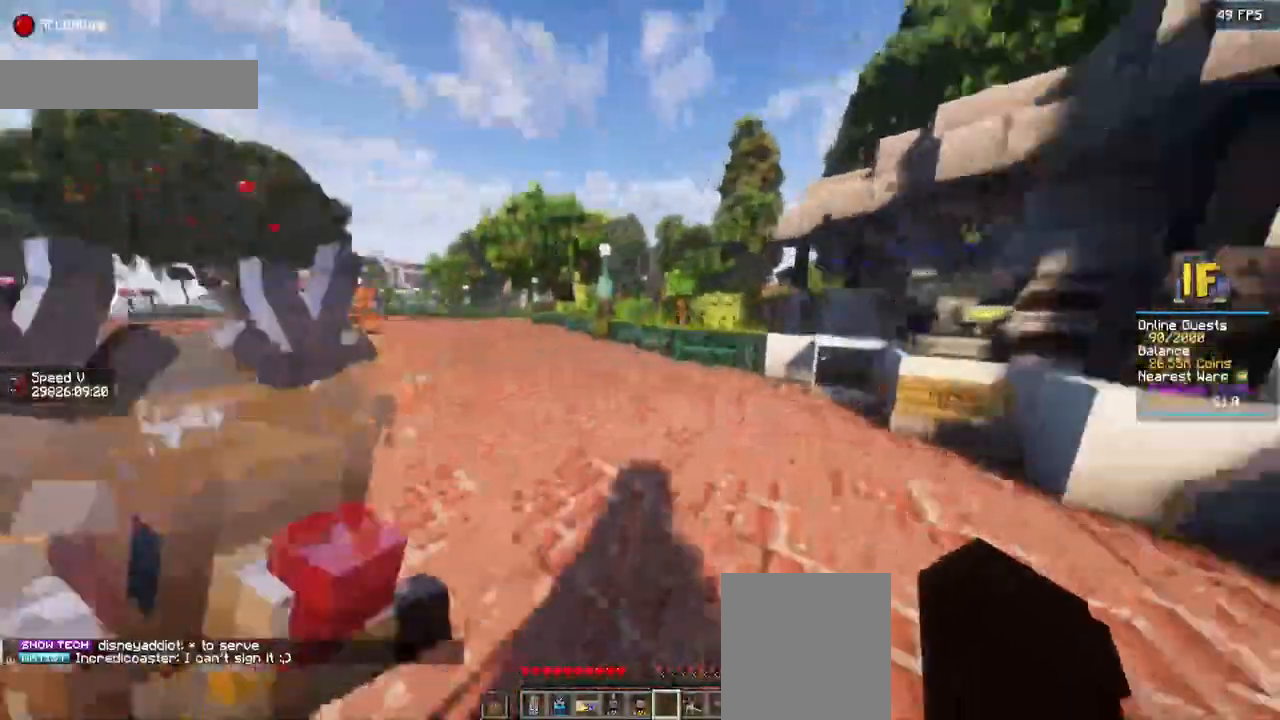
{"keys": ["space", "w"], "mouse": [], "events": [[217, "space", "down"]]}
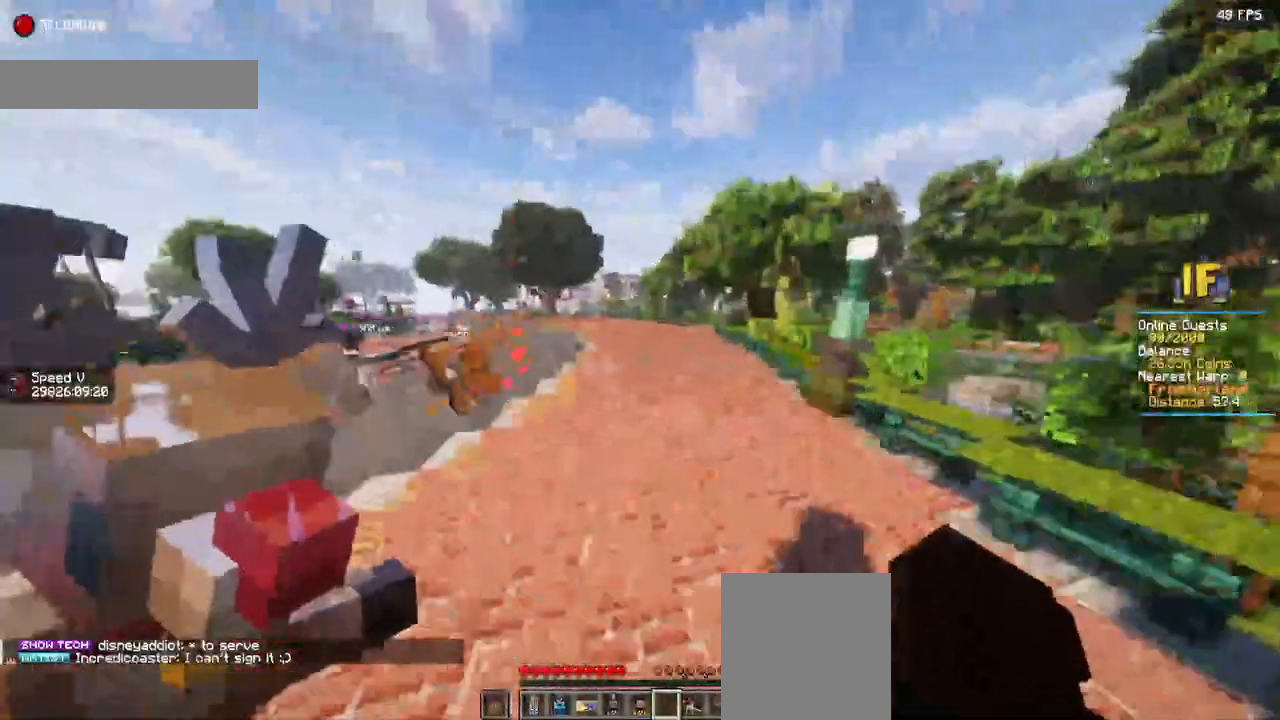
{"keys": ["space", "w"], "mouse": [], "events": []}
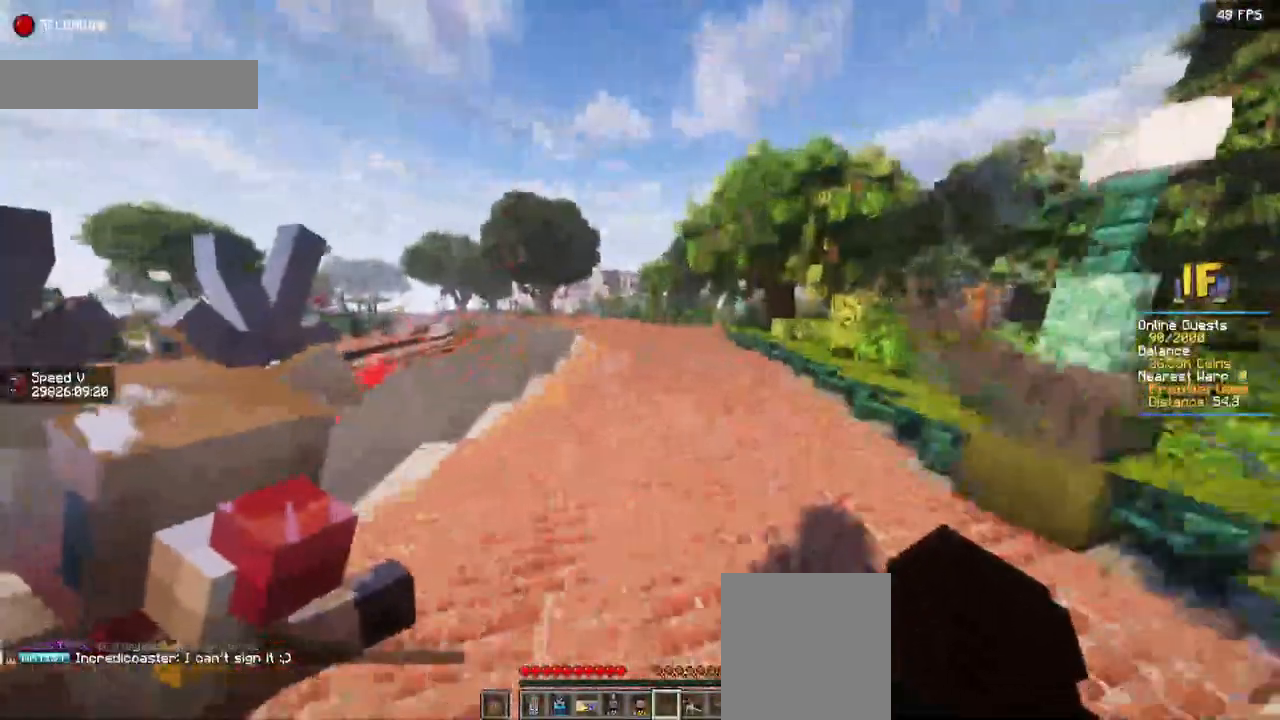
{"keys": ["space", "w"], "mouse": [], "events": []}
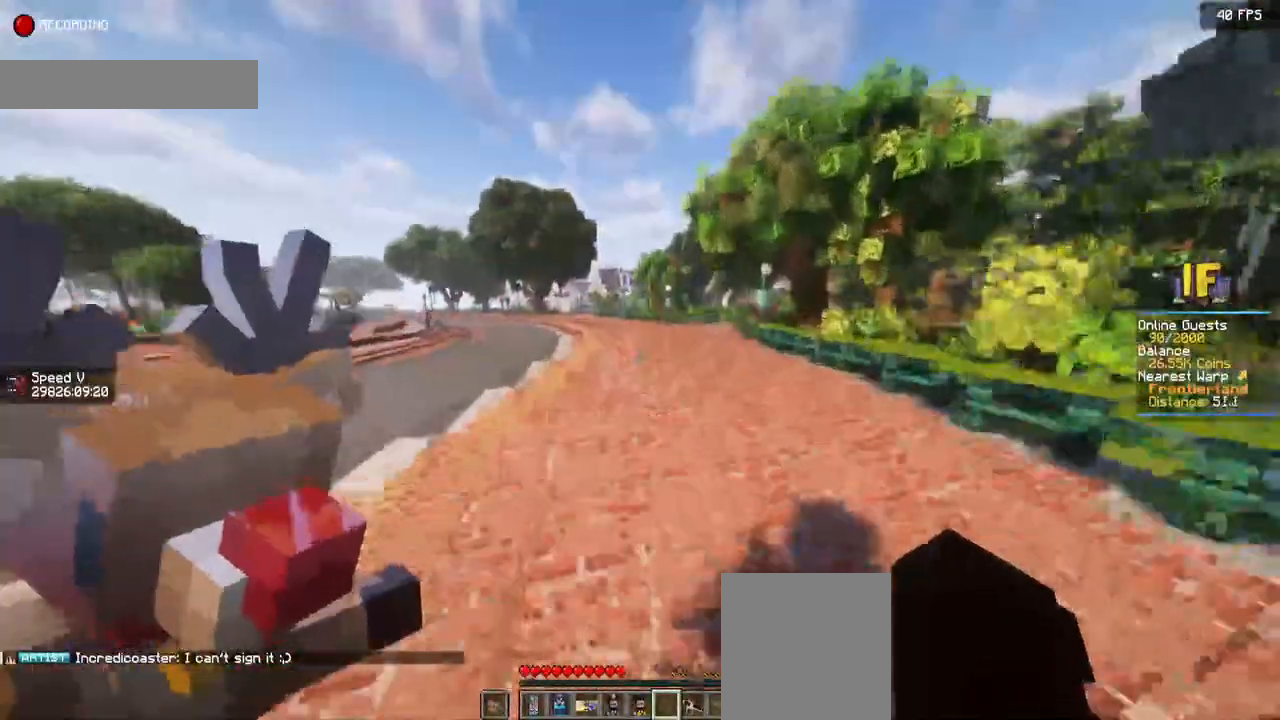
{"keys": ["space", "w"], "mouse": [], "events": []}
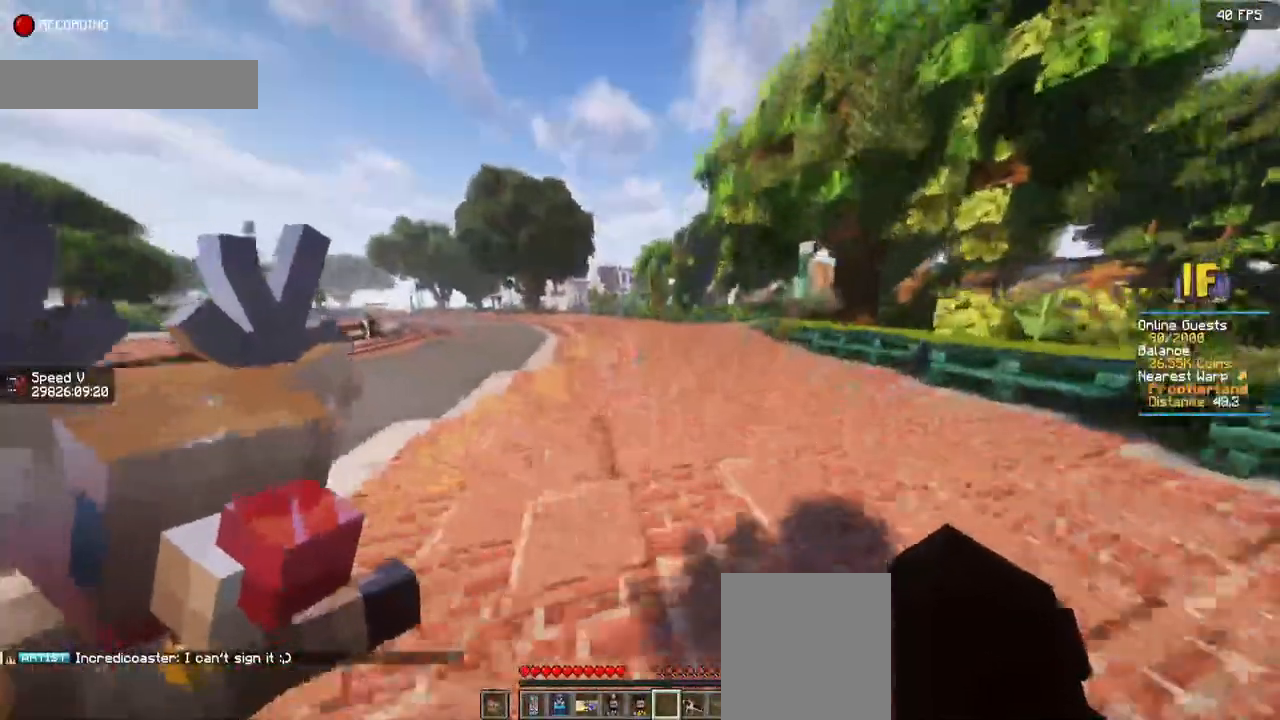
{"keys": ["space", "w"], "mouse": [], "events": []}
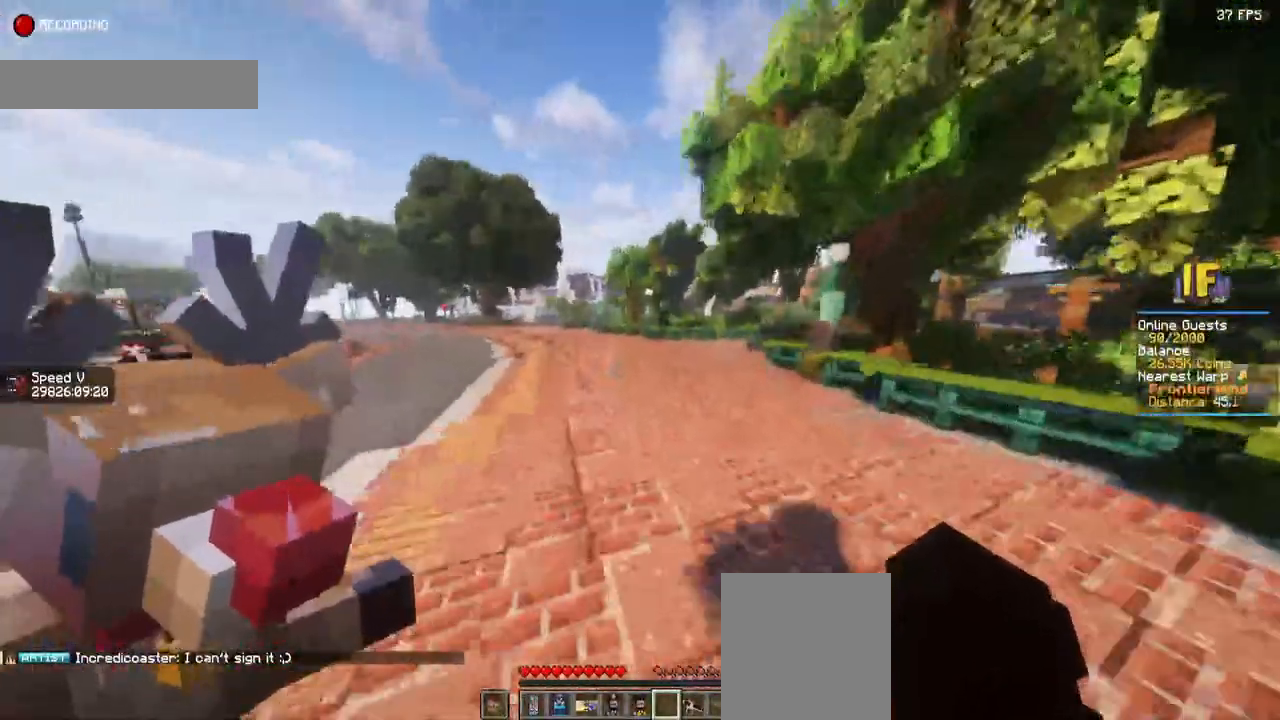
{"keys": ["space", "w"], "mouse": [], "events": []}
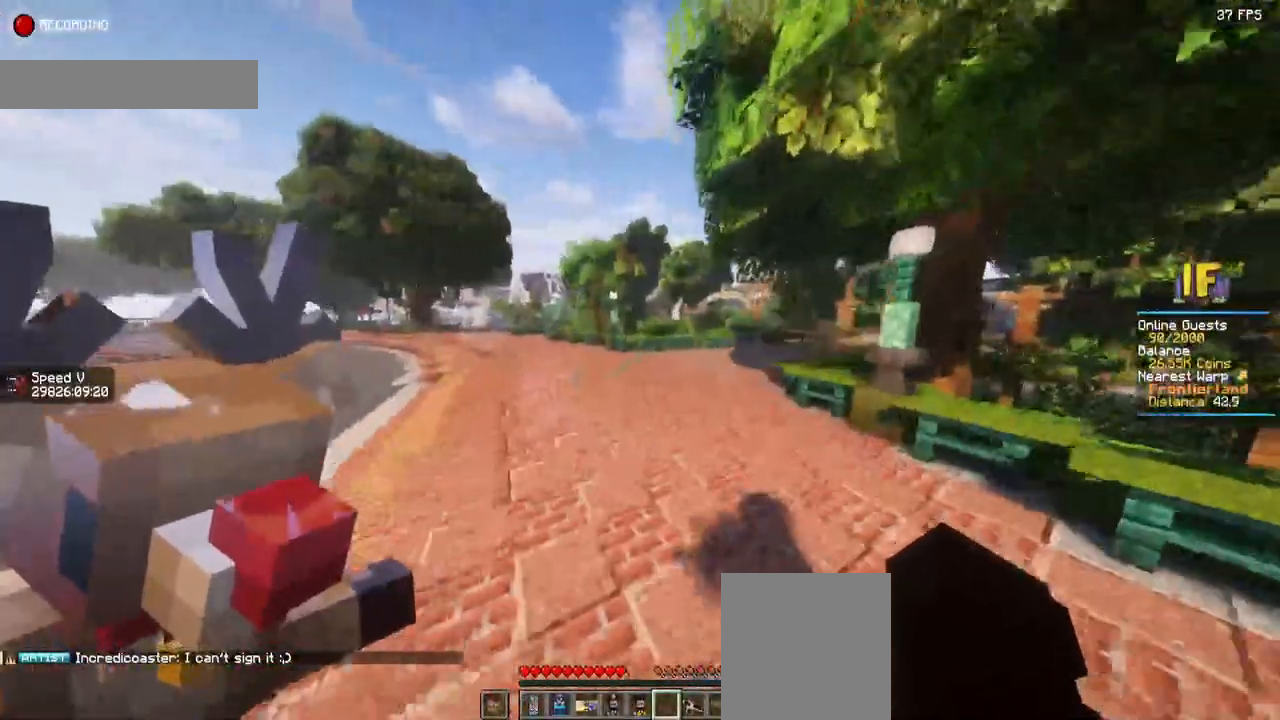
{"keys": ["a", "w"], "mouse": [], "events": [[467, "space", "up"], [500, "a", "down"]]}